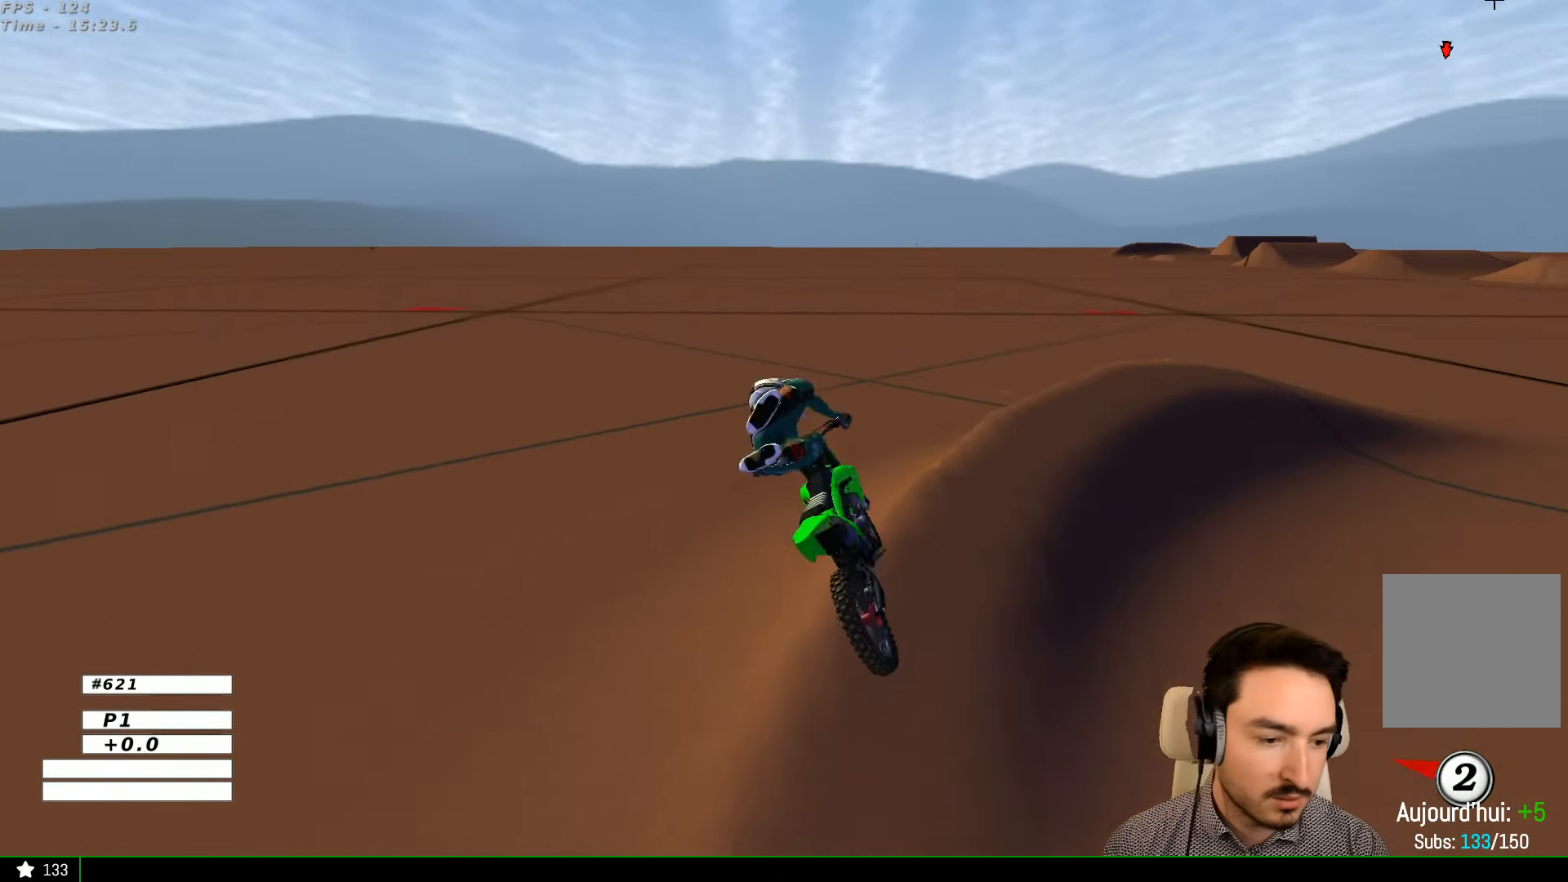
Gameplay with a controller (Xbox layout); each line is a JSON object with the inputs held at the frame after it. "events" lists button and stick changes between this image and that frame as [ms after this image, input, new state], when the widget could be followed in between. Not read: L3 R3.
{"buttons": [], "left_stick": "center", "right_stick": "center", "events": [[234, "R2", "up"]]}
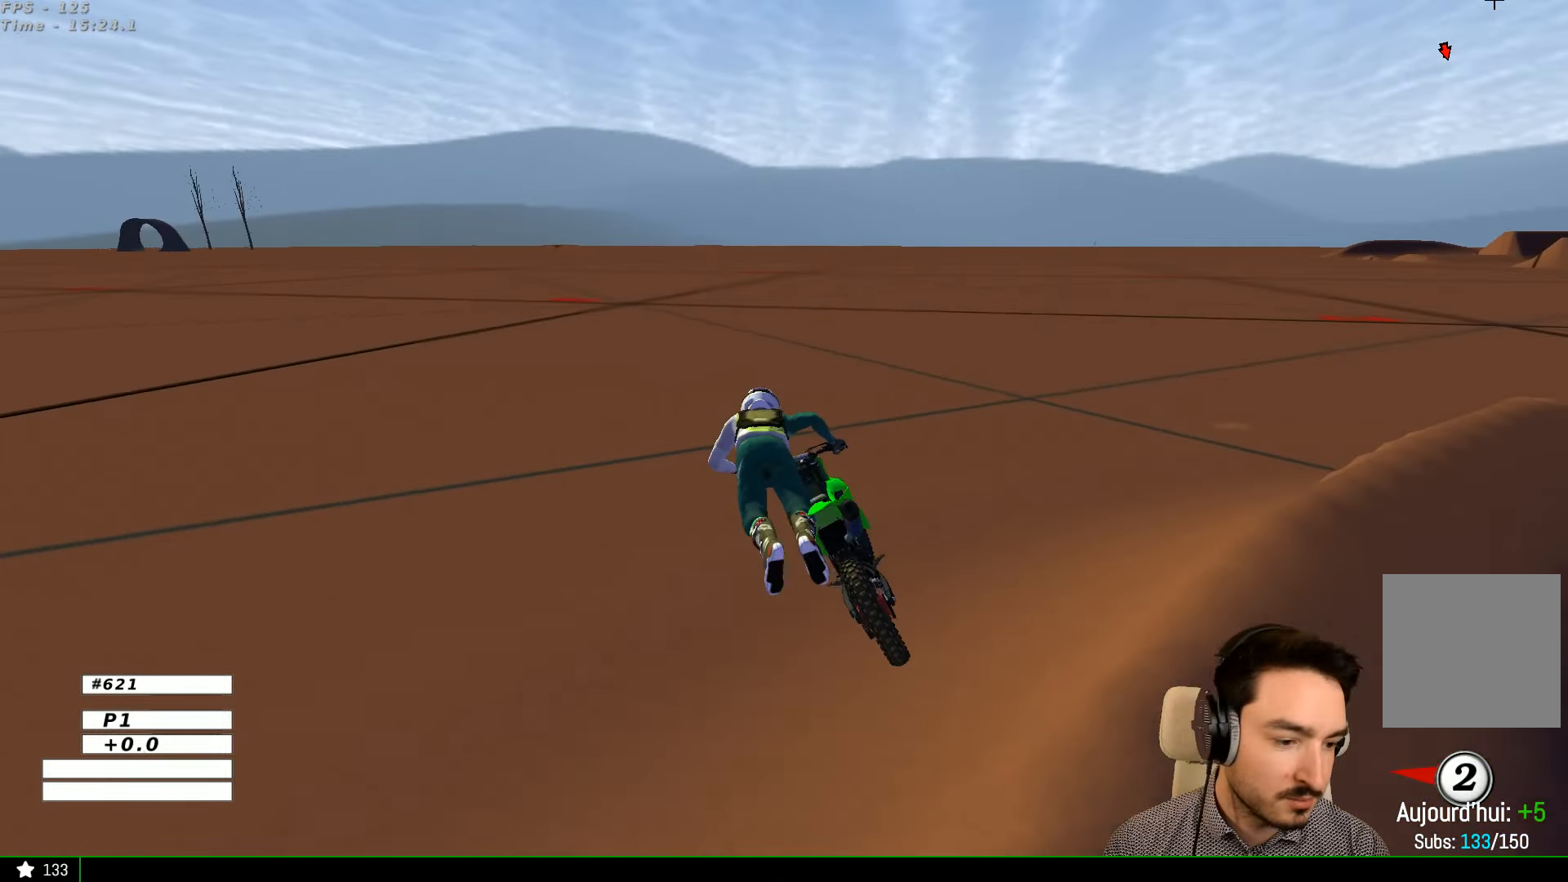
{"buttons": [], "left_stick": "center", "right_stick": "center", "events": [[134, "R2", "down"], [434, "R2", "up"]]}
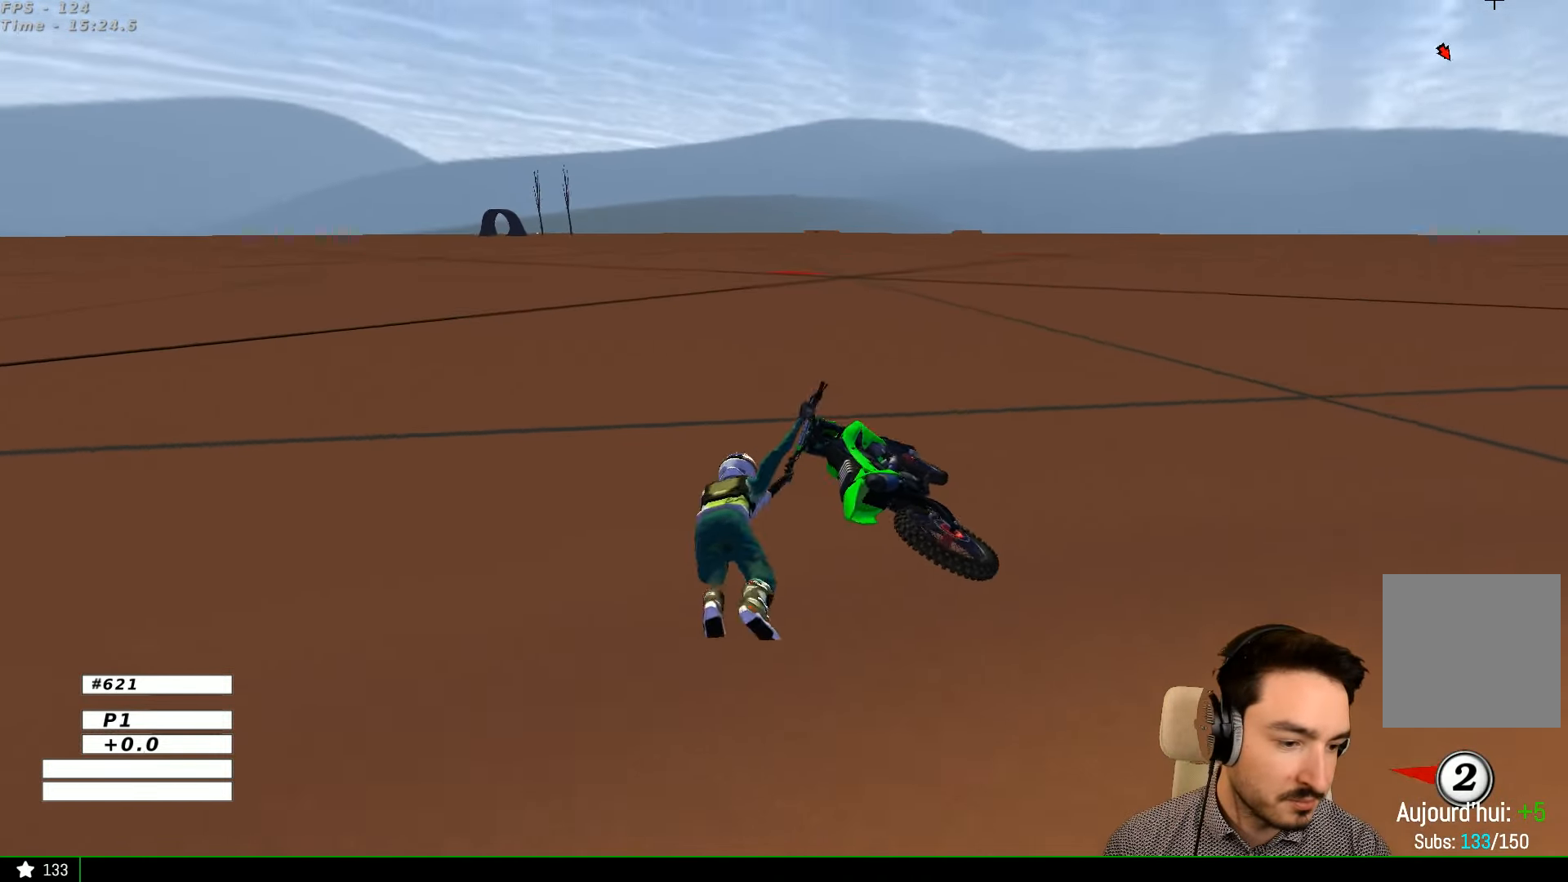
{"buttons": ["R2"], "left_stick": "center", "right_stick": "center", "events": [[134, "R2", "down"]]}
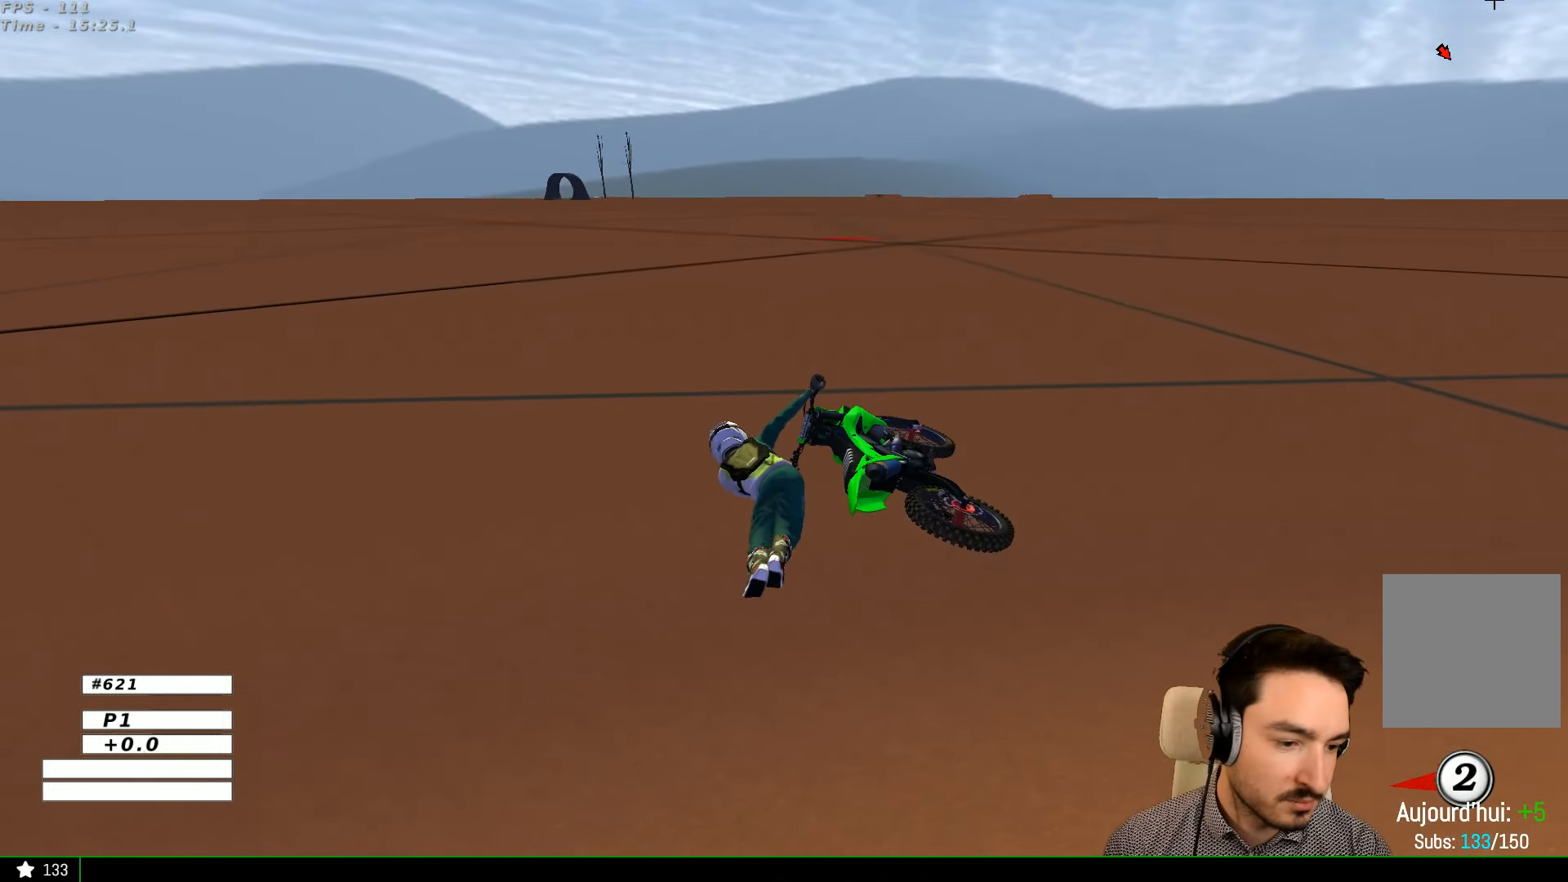
{"buttons": [], "left_stick": "center", "right_stick": "center", "events": [[267, "R2", "up"]]}
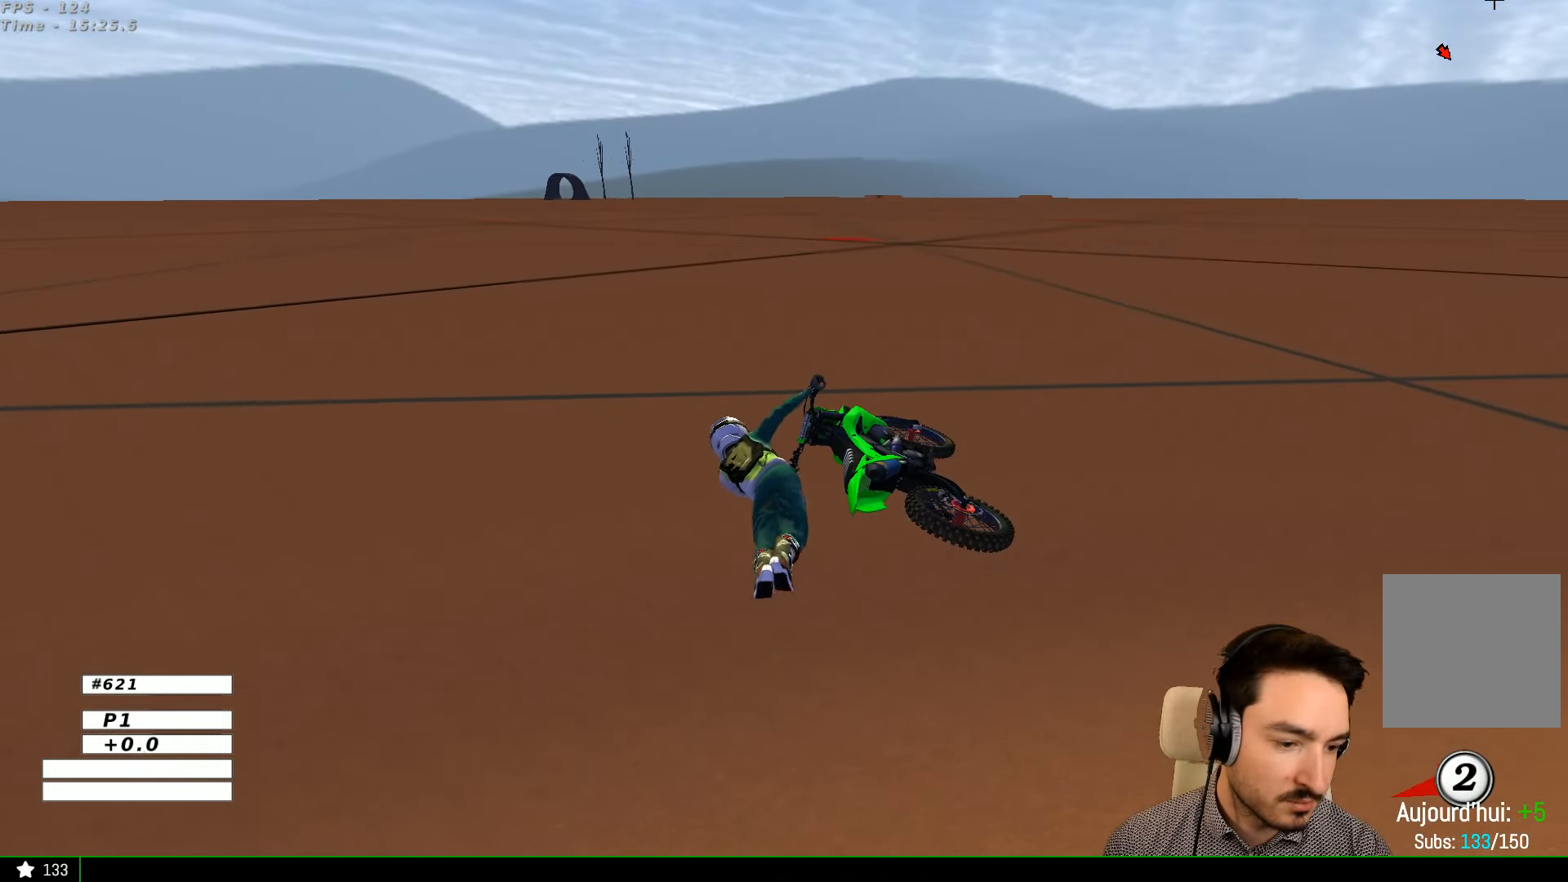
{"buttons": ["R2"], "left_stick": "center", "right_stick": "center", "events": [[467, "R2", "down"]]}
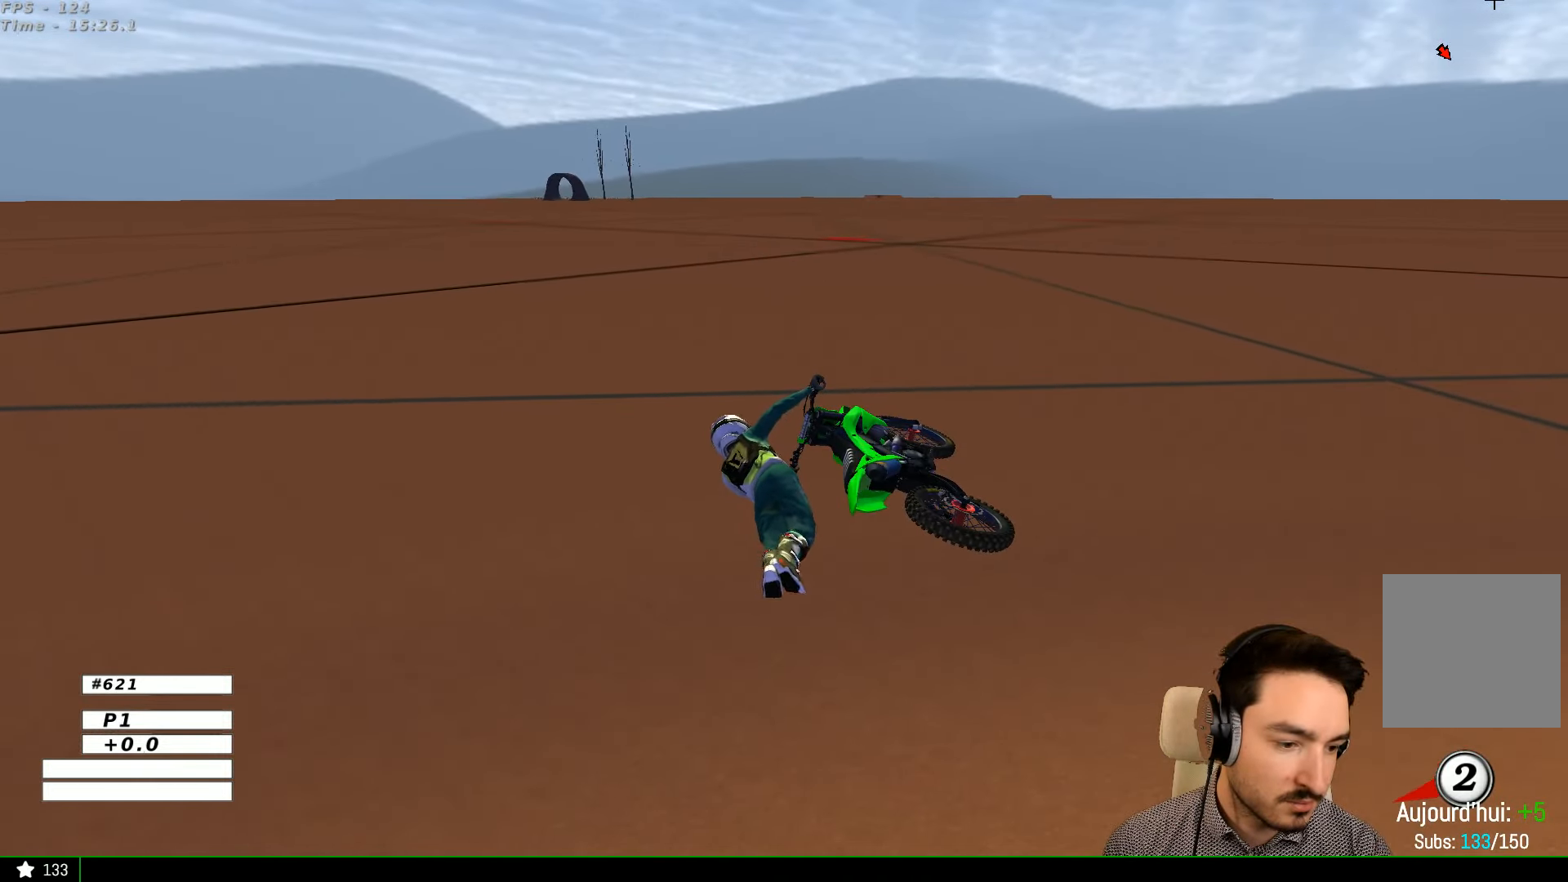
{"buttons": ["R2"], "left_stick": "center", "right_stick": "center", "events": []}
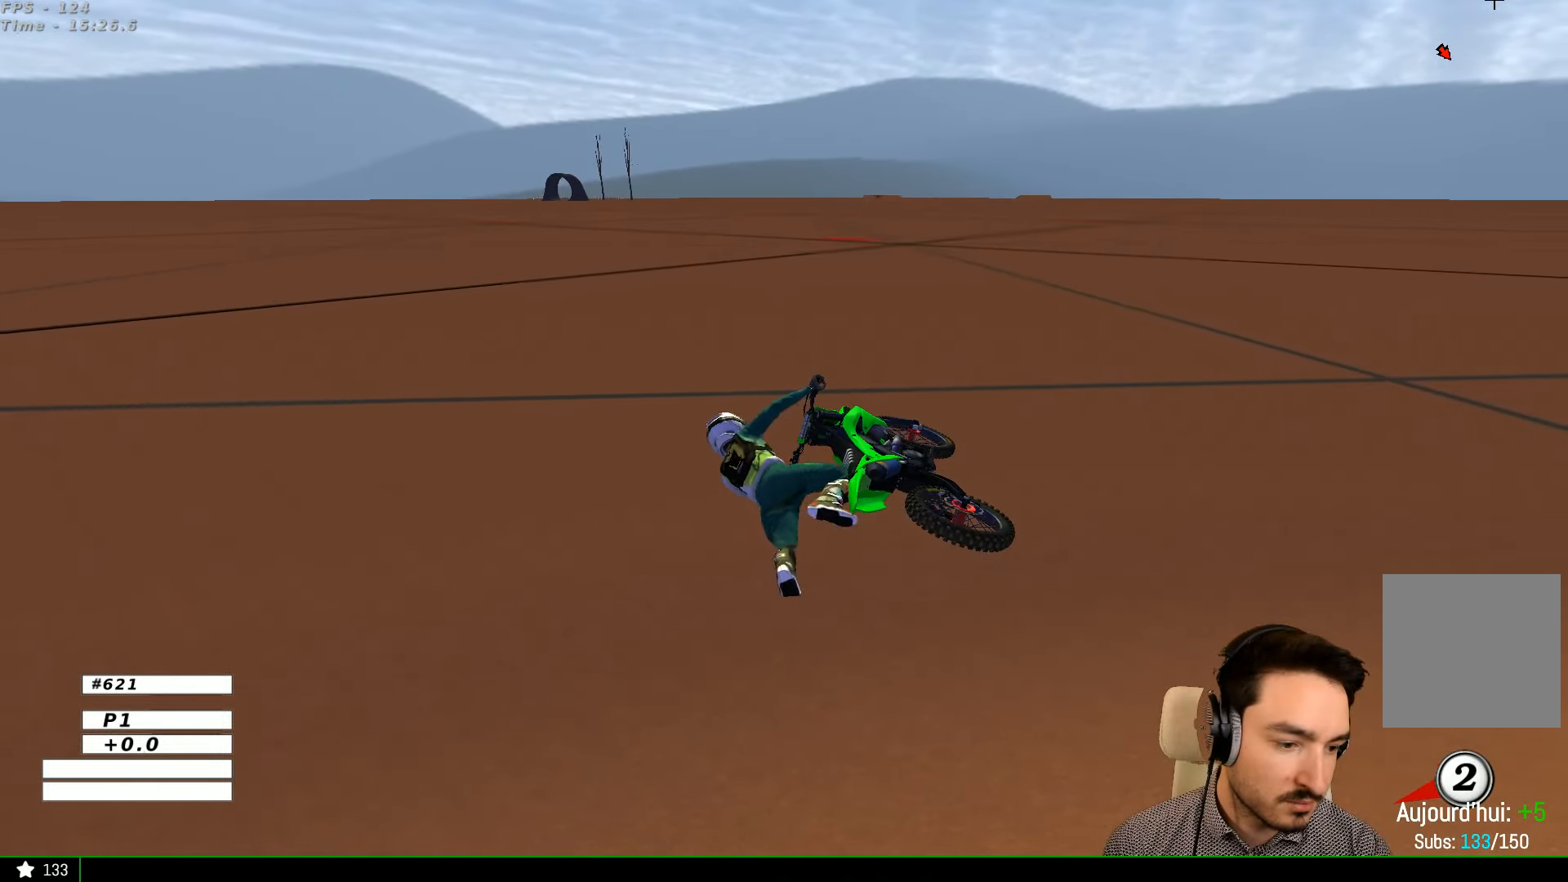
{"buttons": ["R2"], "left_stick": "center", "right_stick": "center", "events": []}
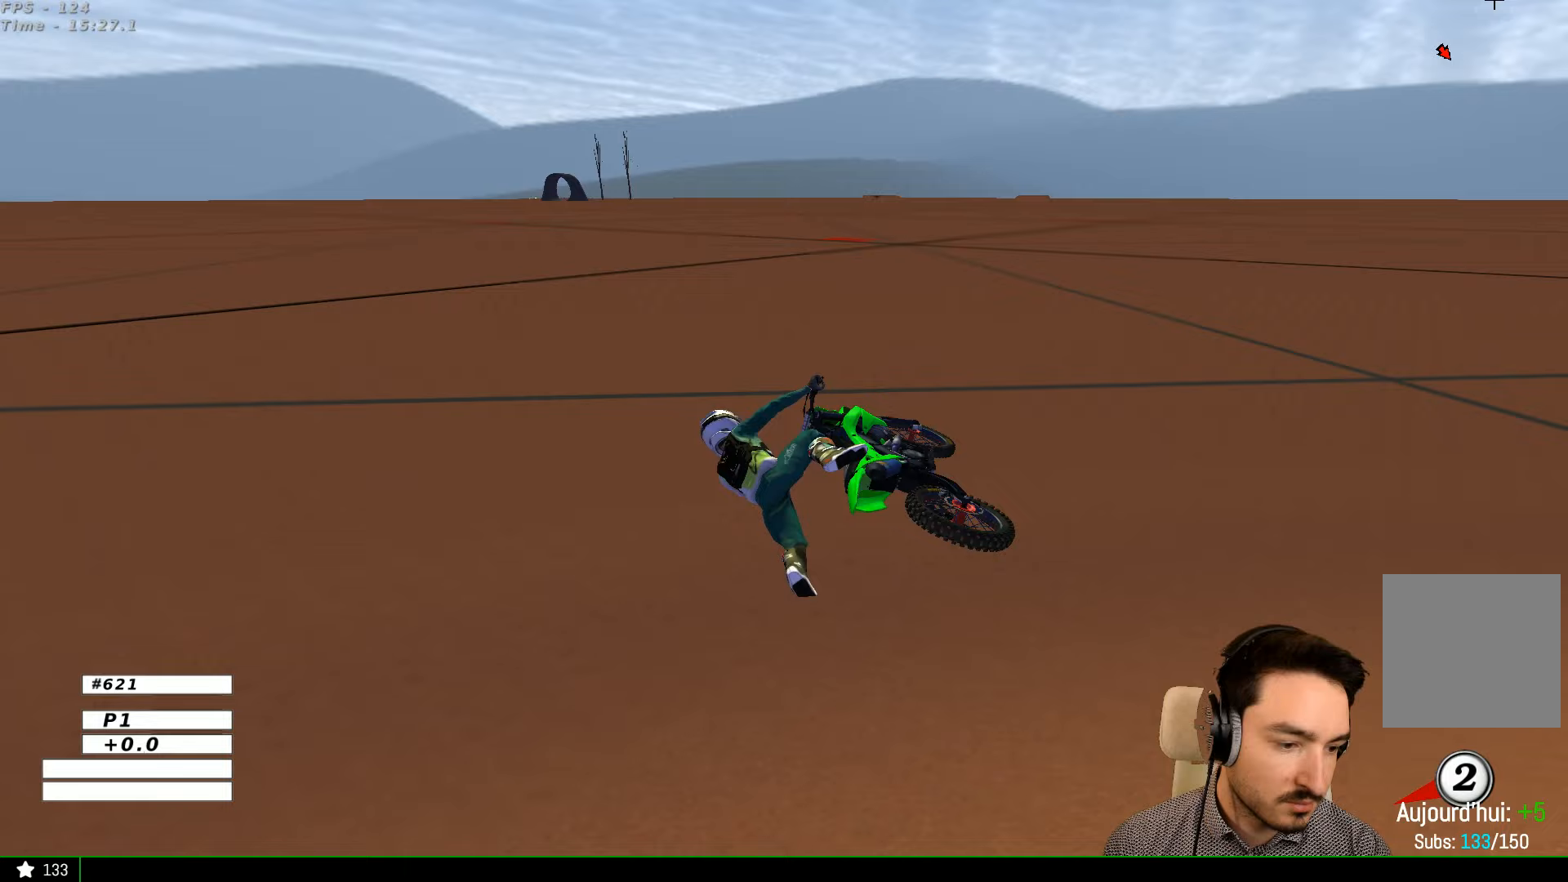
{"buttons": ["R2"], "left_stick": "center", "right_stick": "center", "events": []}
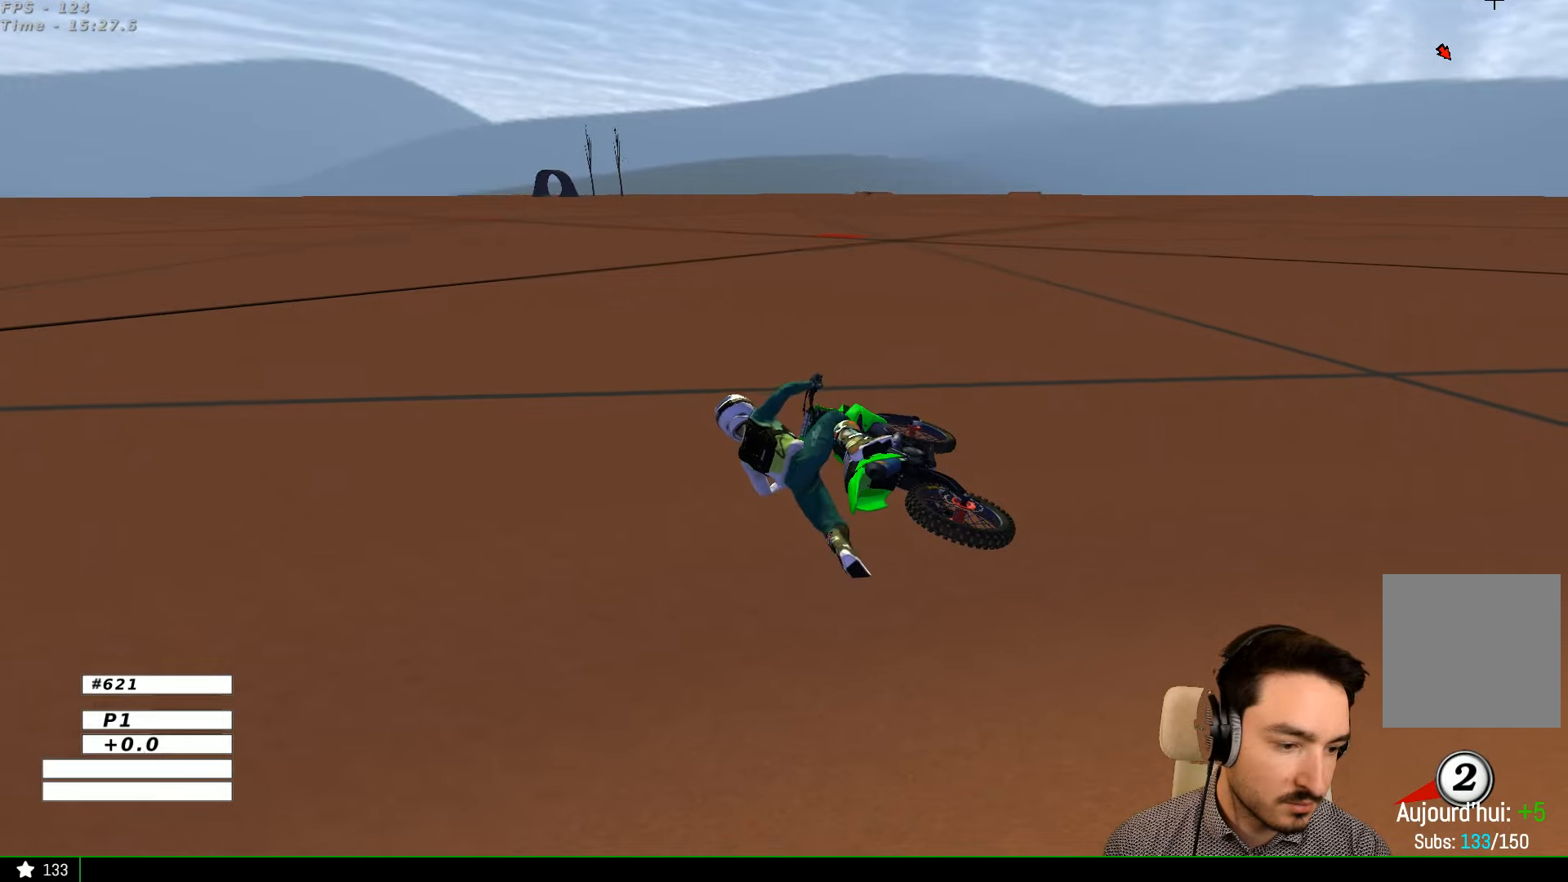
{"buttons": ["R2"], "left_stick": "center", "right_stick": "center", "events": []}
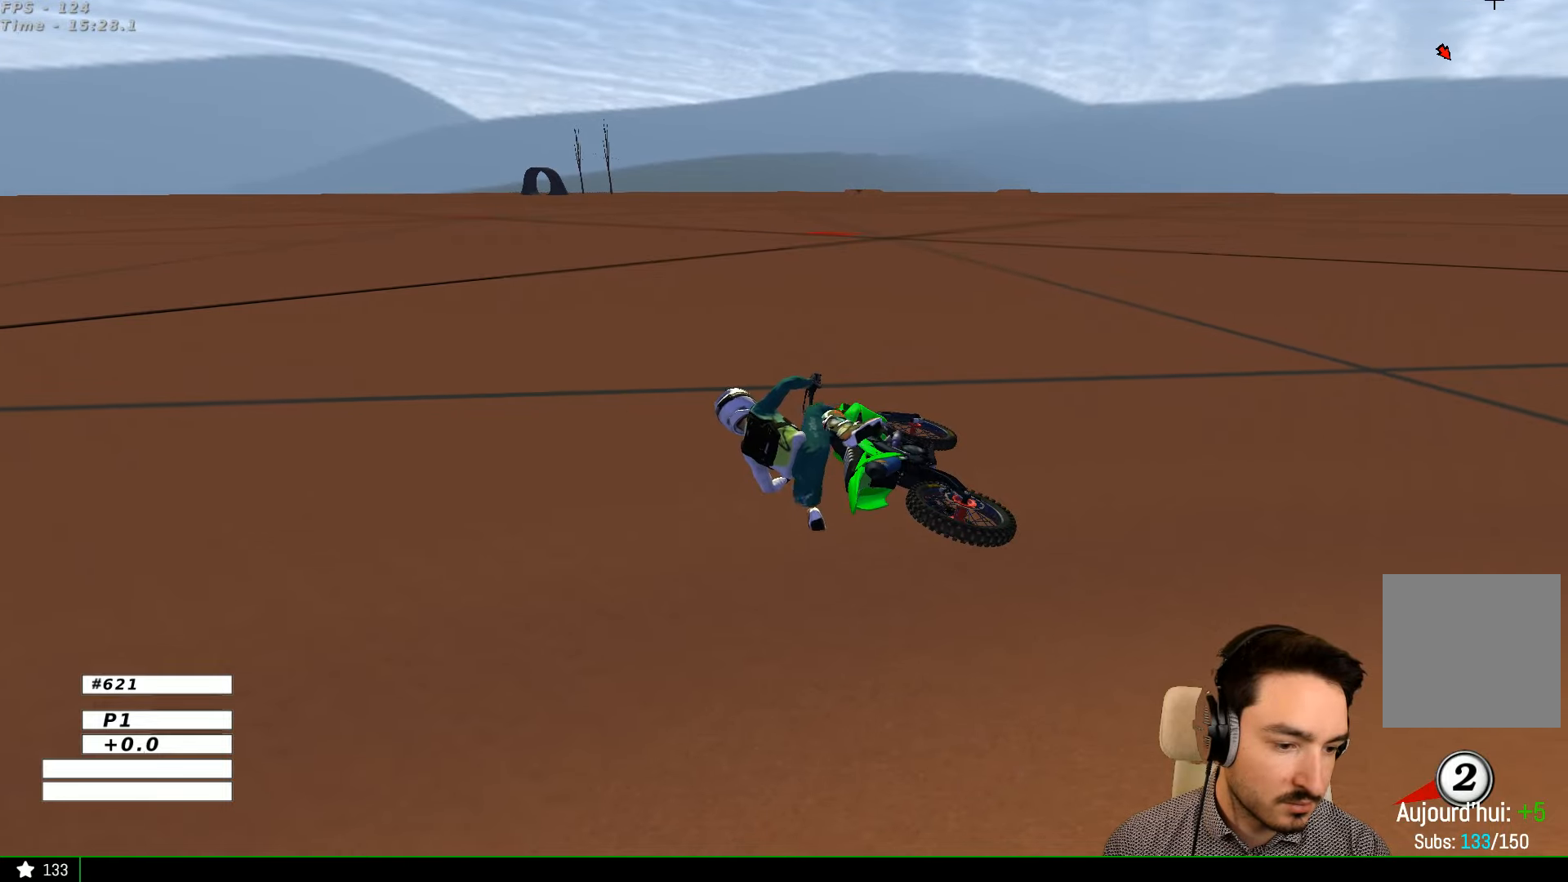
{"buttons": ["X", "Y"], "left_stick": "right", "right_stick": "center", "events": [[33, "R2", "up"], [333, "left_stick", "right"], [400, "X", "down"], [400, "Y", "down"]]}
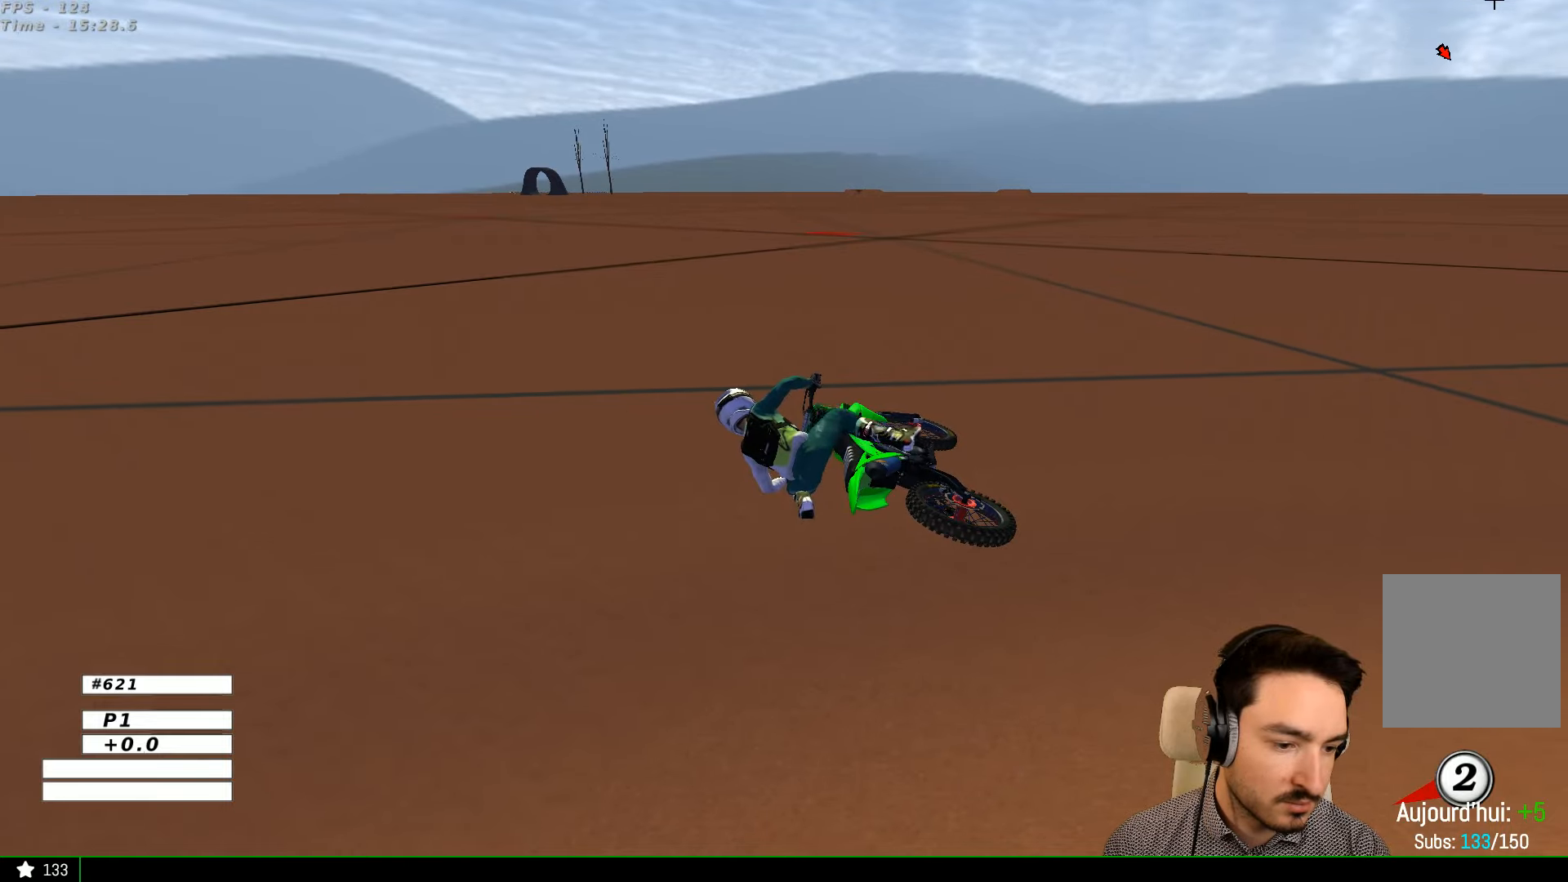
{"buttons": ["Y"], "left_stick": "right", "right_stick": "center", "events": [[433, "X", "up"]]}
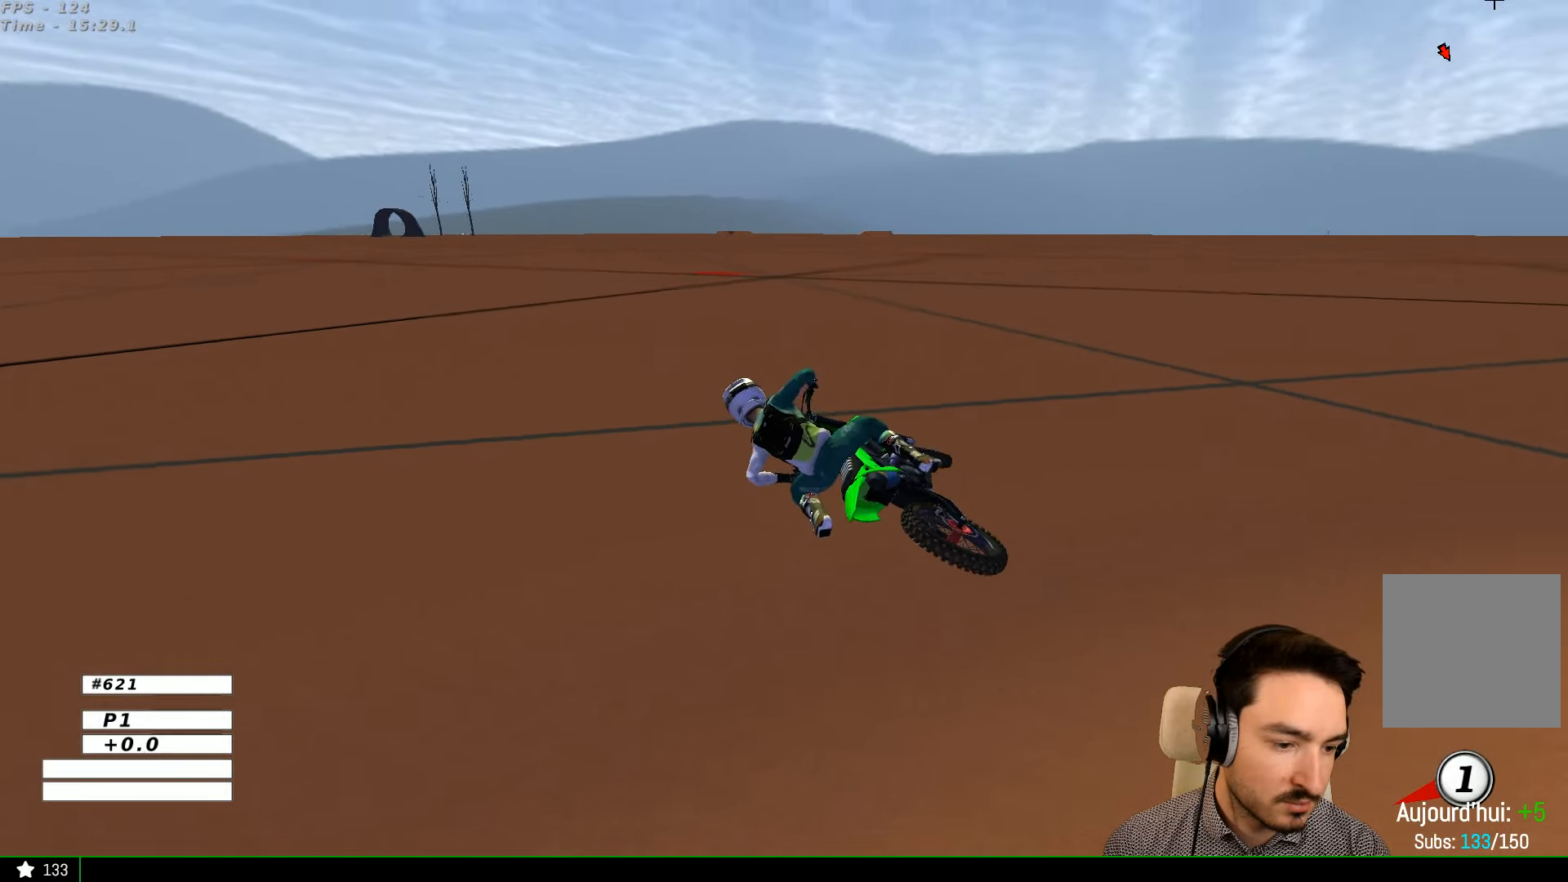
{"buttons": ["Y"], "left_stick": "right", "right_stick": "center", "events": [[33, "X", "down"], [233, "X", "up"], [333, "X", "down"], [500, "X", "up"]]}
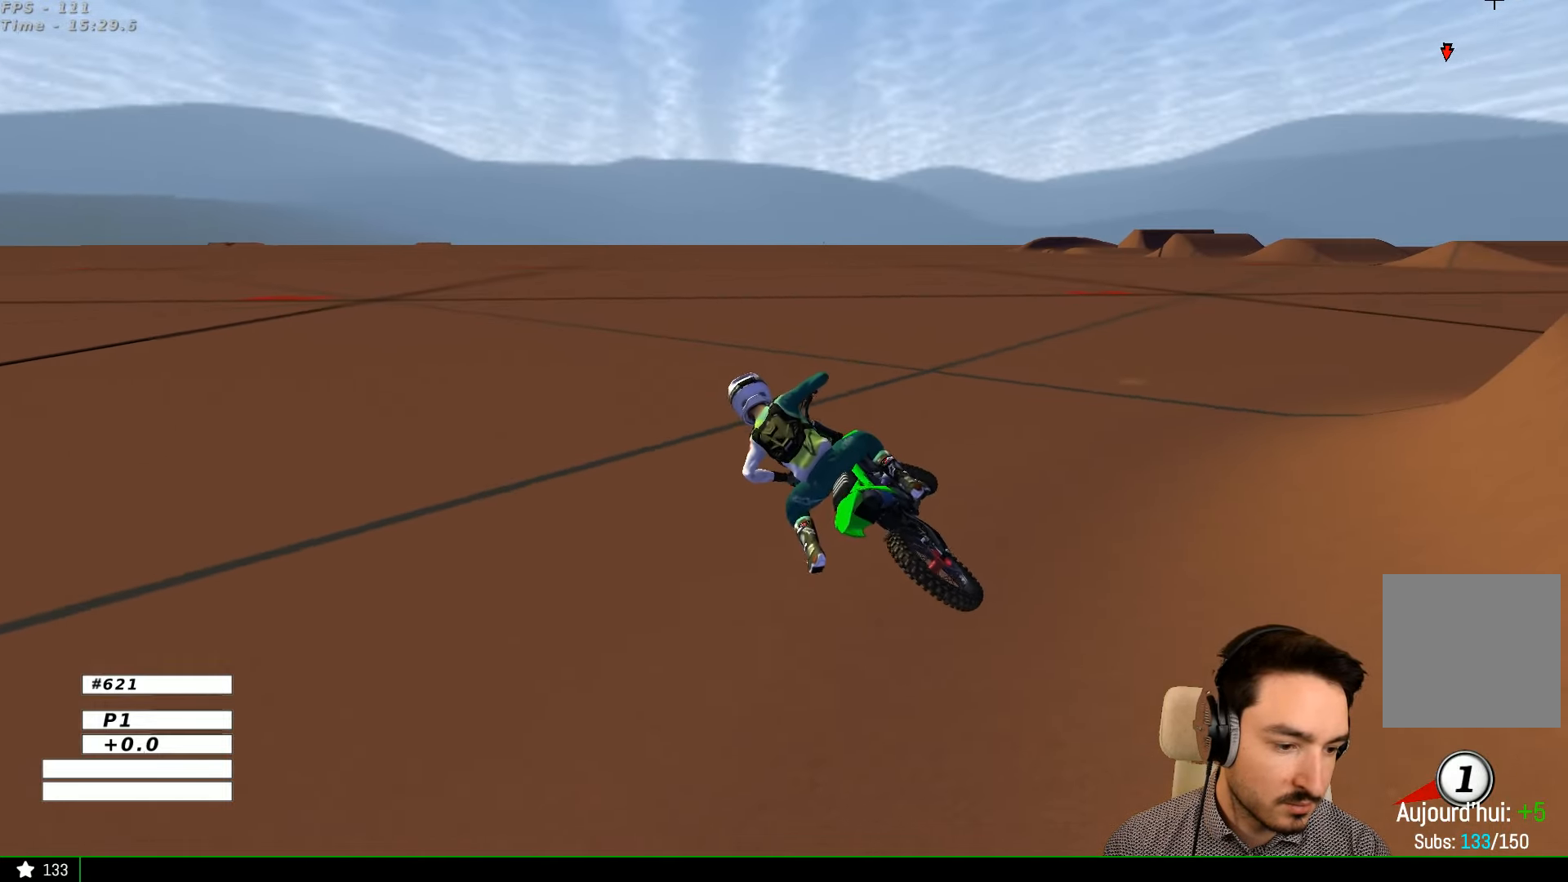
{"buttons": ["X", "Y"], "left_stick": "right", "right_stick": "center", "events": [[133, "X", "down"]]}
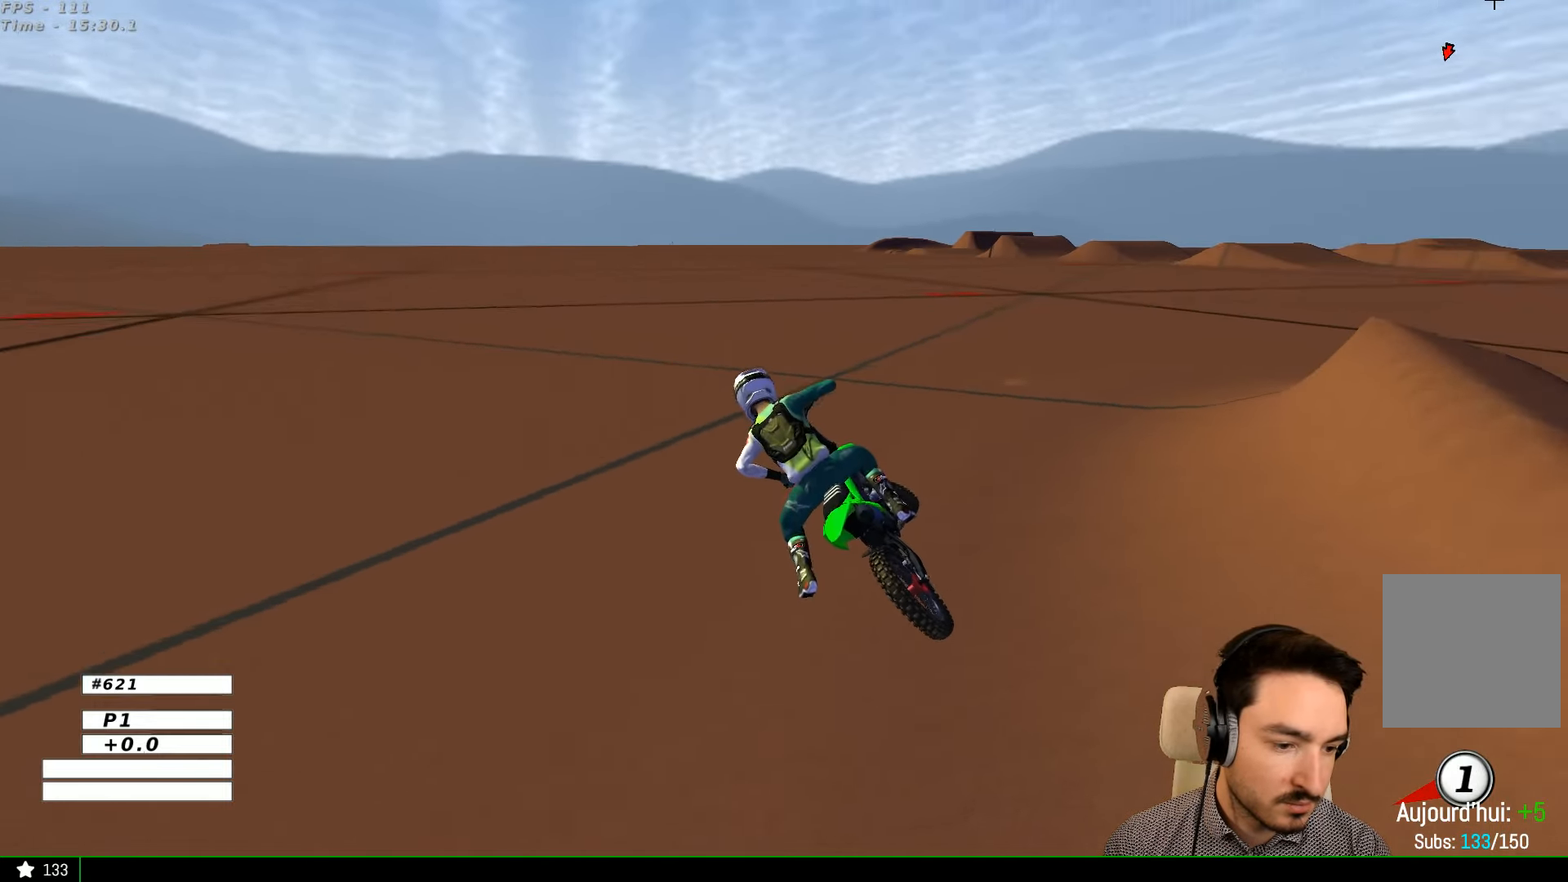
{"buttons": ["X", "Y", "L1", "R2"], "left_stick": "right", "right_stick": "center", "events": [[333, "L1", "down"], [333, "R2", "down"]]}